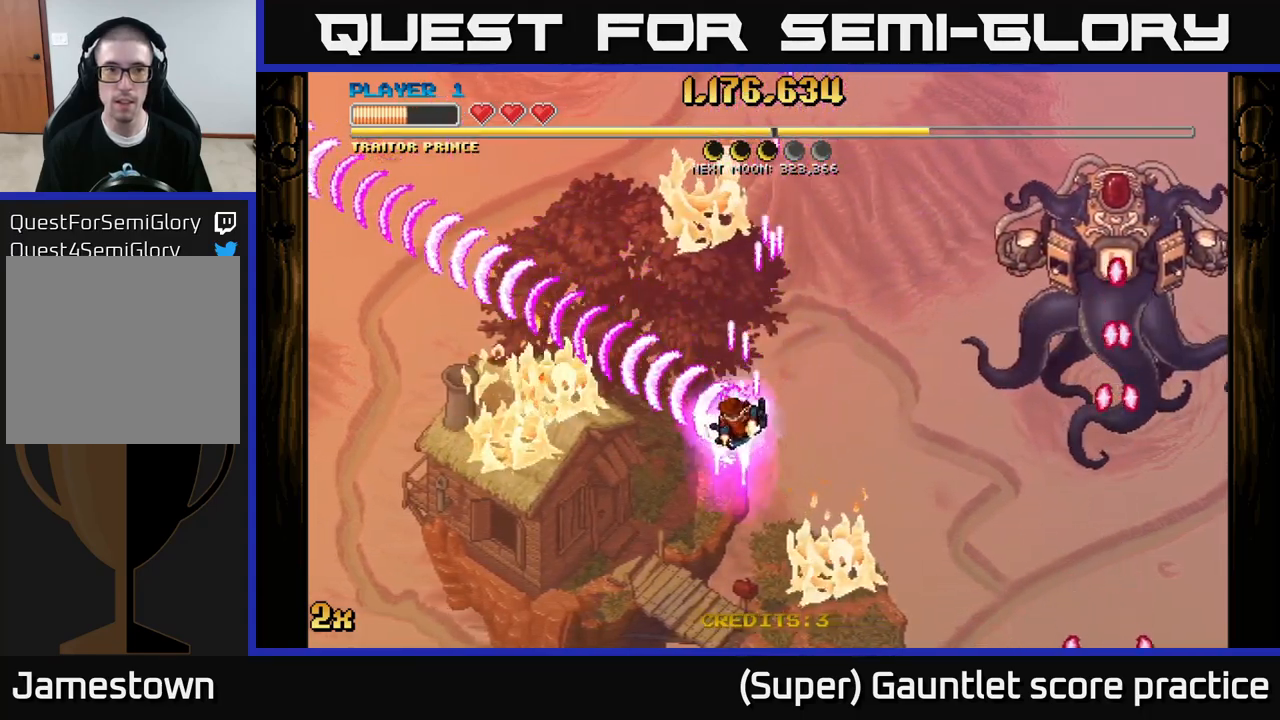
Gameplay with a controller (Xbox layout); each line is a JSON object with the inputs held at the frame after it. "events" lists button and stick changes between this image and that frame as [ms after this image, input, new state], when the widget could be followed in between. Not read: R3 right_stick.
{"buttons": ["A"], "left_stick": "down", "events": [[167, "left_stick", "up"], [184, "X", "down"], [284, "X", "up"], [367, "left_stick", "left"], [450, "left_stick", "down"]]}
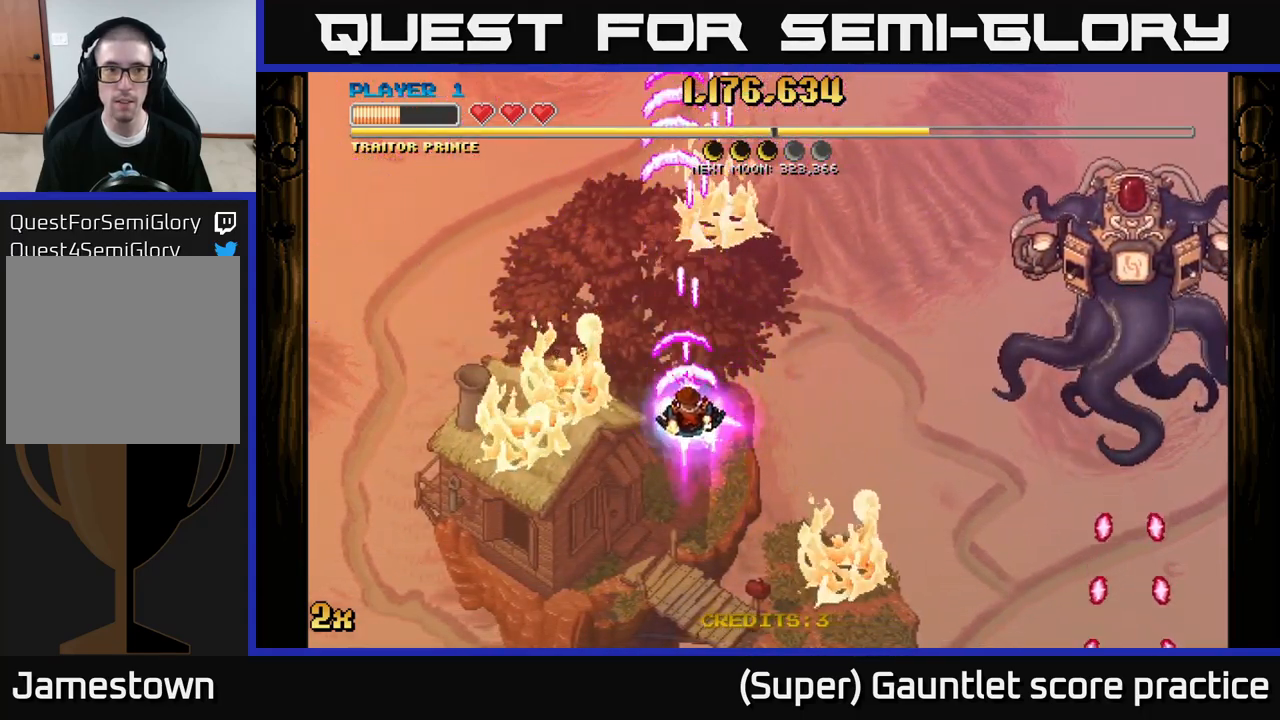
{"buttons": ["A"], "left_stick": "up-right", "events": [[84, "left_stick", "down-right"], [234, "X", "down"], [234, "left_stick", "up-left"], [350, "X", "up"], [500, "left_stick", "up-right"]]}
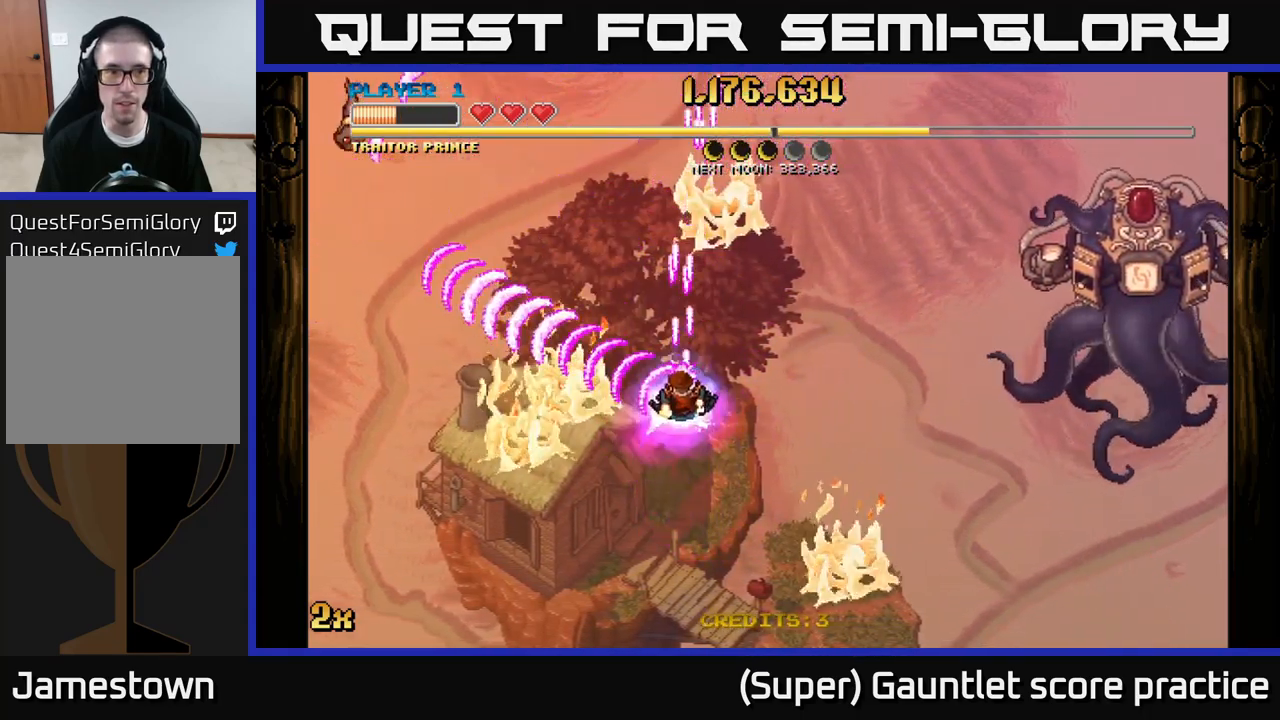
{"buttons": ["A"], "left_stick": "down-right", "events": [[117, "left_stick", "down-left"], [350, "left_stick", "down"], [467, "left_stick", "down-right"]]}
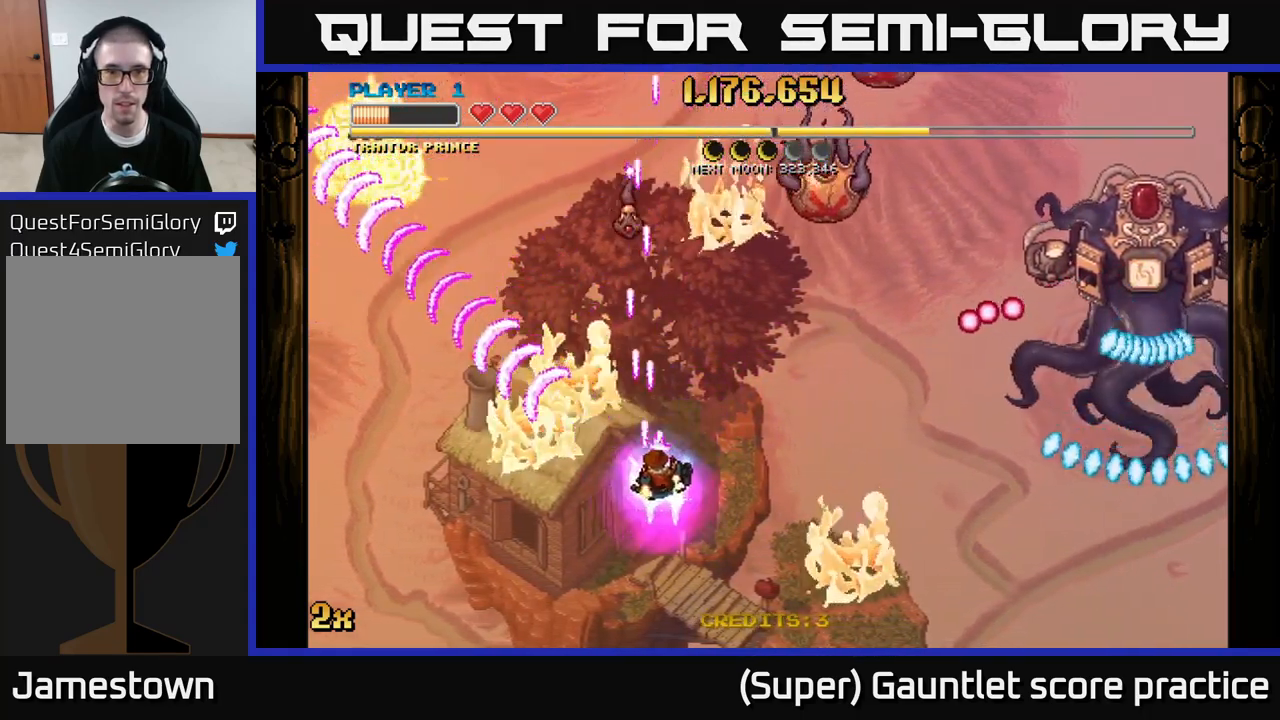
{"buttons": ["A"], "left_stick": "down", "events": [[34, "left_stick", "up-right"], [50, "X", "down"], [184, "X", "up"], [350, "left_stick", "down"]]}
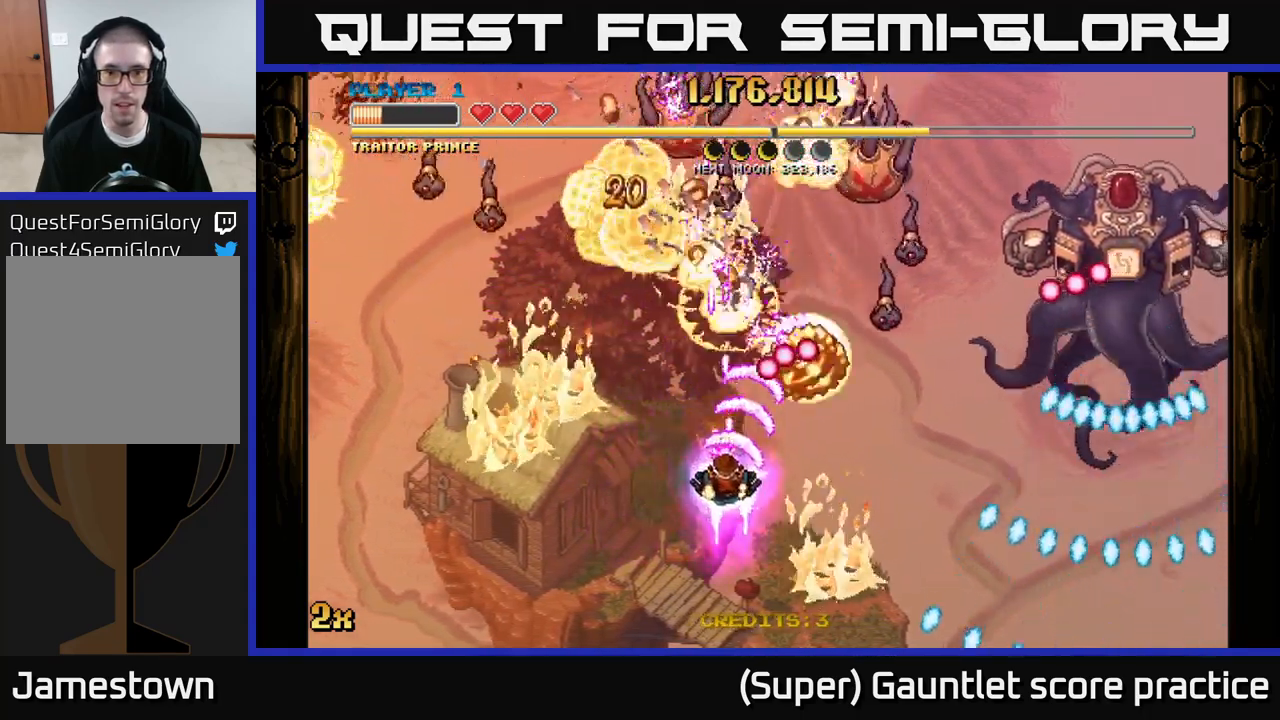
{"buttons": ["A"], "left_stick": "down", "events": [[17, "left_stick", "down-right"], [250, "left_stick", "up"], [300, "left_stick", "up-left"], [484, "left_stick", "down"]]}
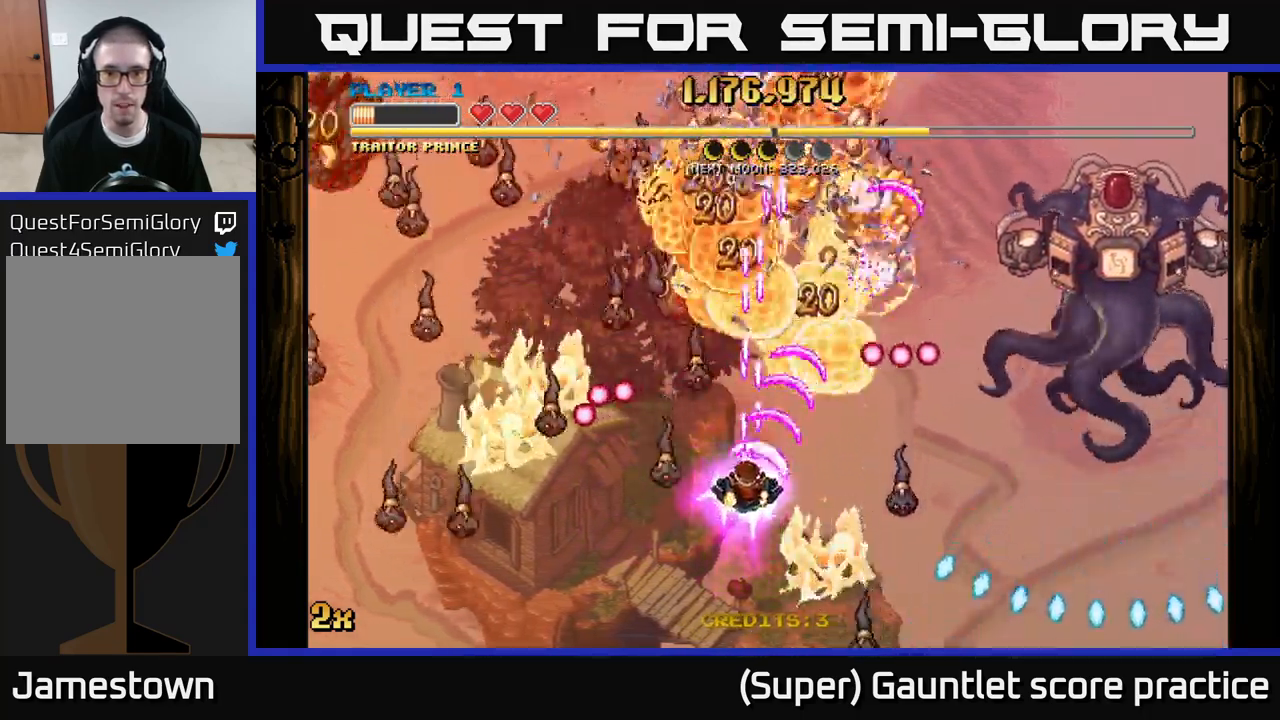
{"buttons": ["A"], "left_stick": "down", "events": [[17, "left_stick", "down-left"], [117, "X", "down"], [117, "left_stick", "up-left"], [217, "X", "up"], [267, "left_stick", "right"], [317, "left_stick", "down-right"], [484, "left_stick", "down"]]}
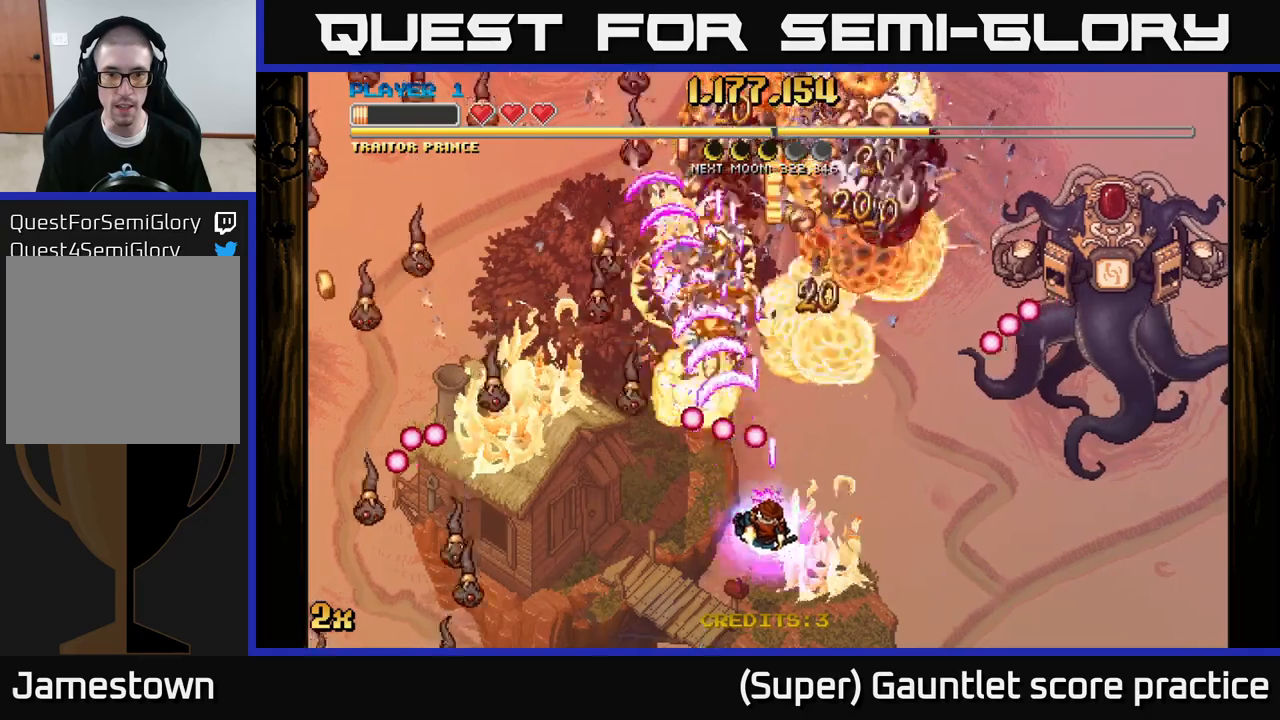
{"buttons": ["A"], "left_stick": "up-left", "events": [[133, "left_stick", "up"], [267, "left_stick", "up-left"]]}
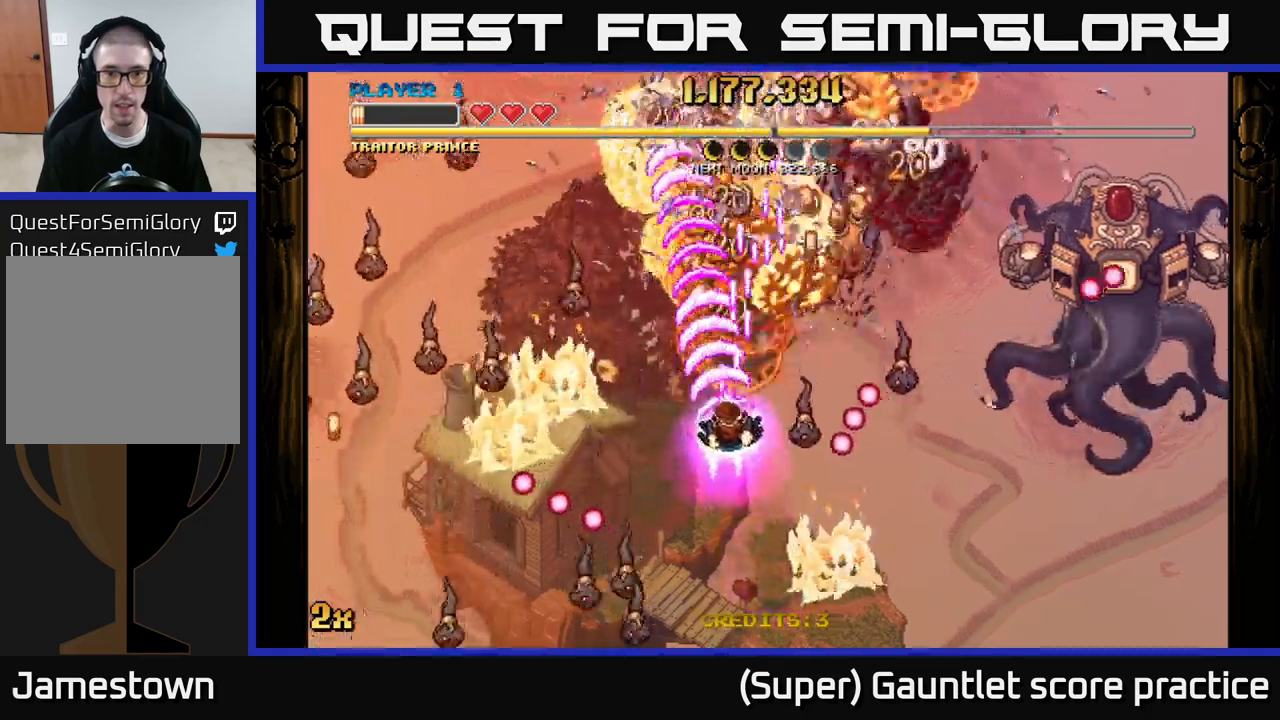
{"buttons": ["A"], "left_stick": "left", "events": [[67, "left_stick", "up-right"], [133, "X", "down"], [183, "left_stick", "right"], [283, "X", "up"], [333, "left_stick", "up"], [483, "left_stick", "left"]]}
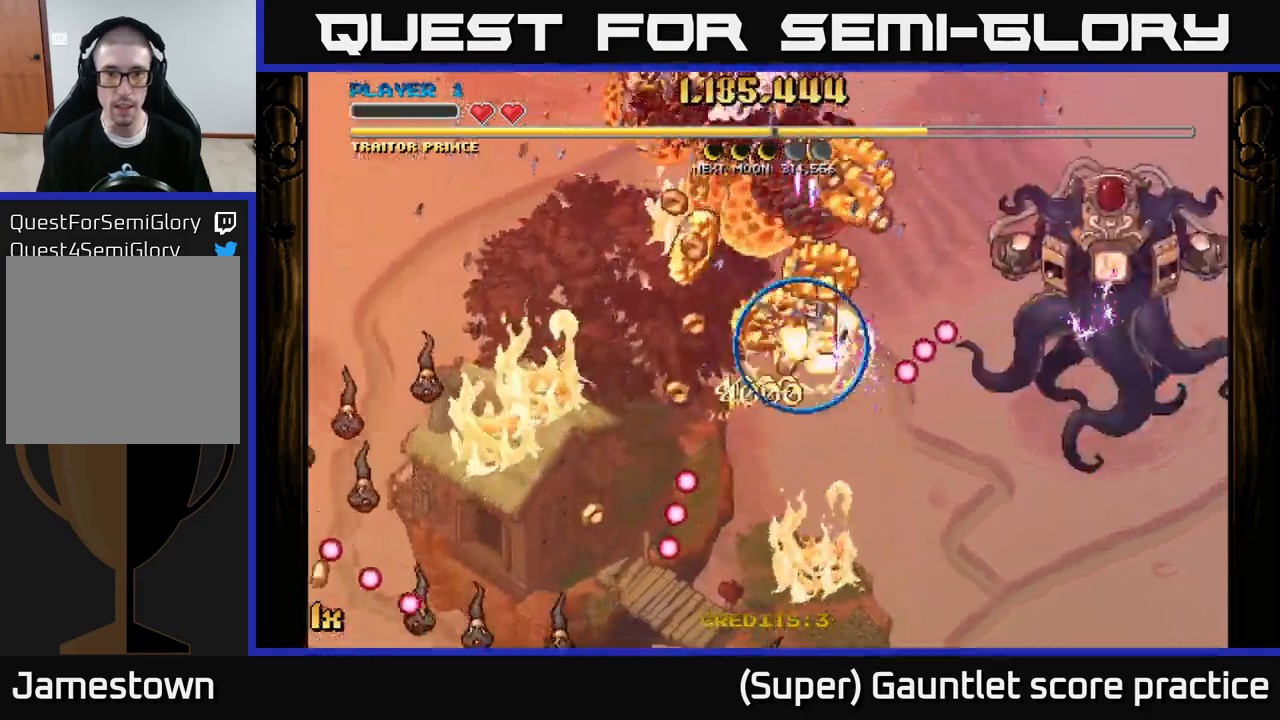
{"buttons": ["A"], "left_stick": "down-left", "events": [[67, "left_stick", "down-left"], [233, "left_stick", "up-left"], [300, "left_stick", "center"], [400, "A", "up"], [400, "left_stick", "down-left"], [483, "A", "down"]]}
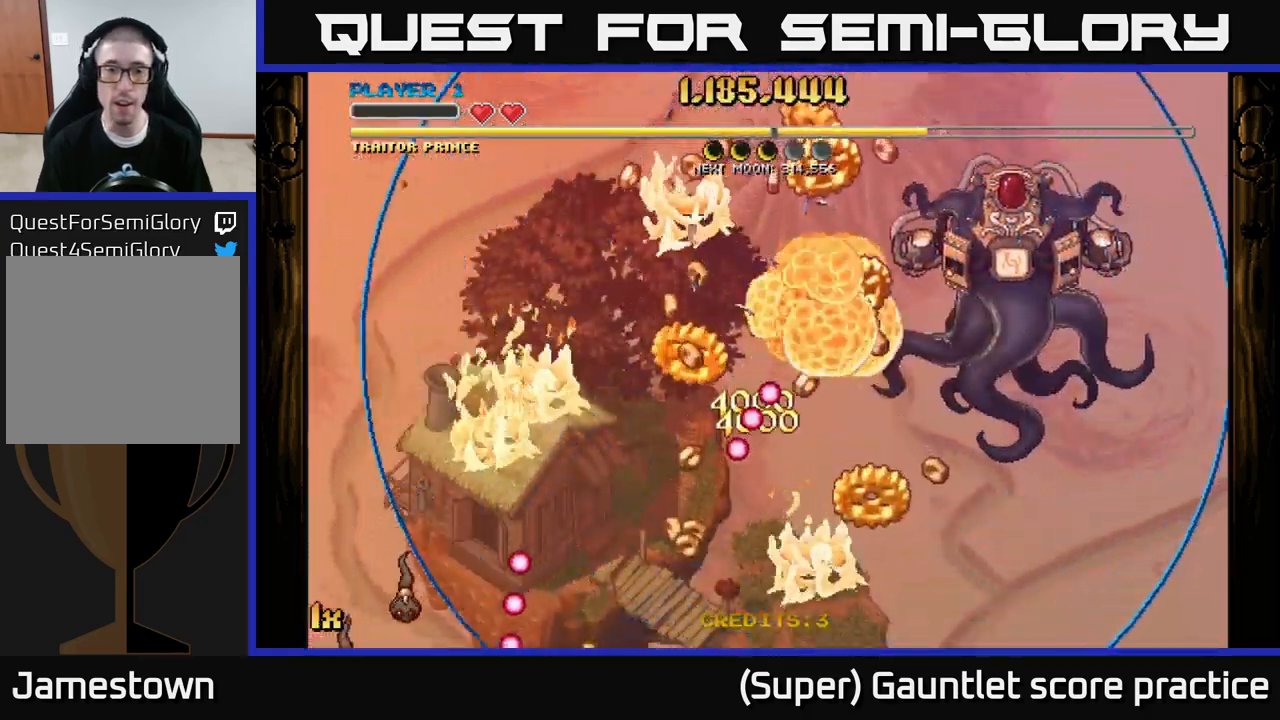
{"buttons": ["A"], "left_stick": "down-right", "events": [[133, "left_stick", "left"], [300, "left_stick", "up-left"], [450, "left_stick", "down-right"]]}
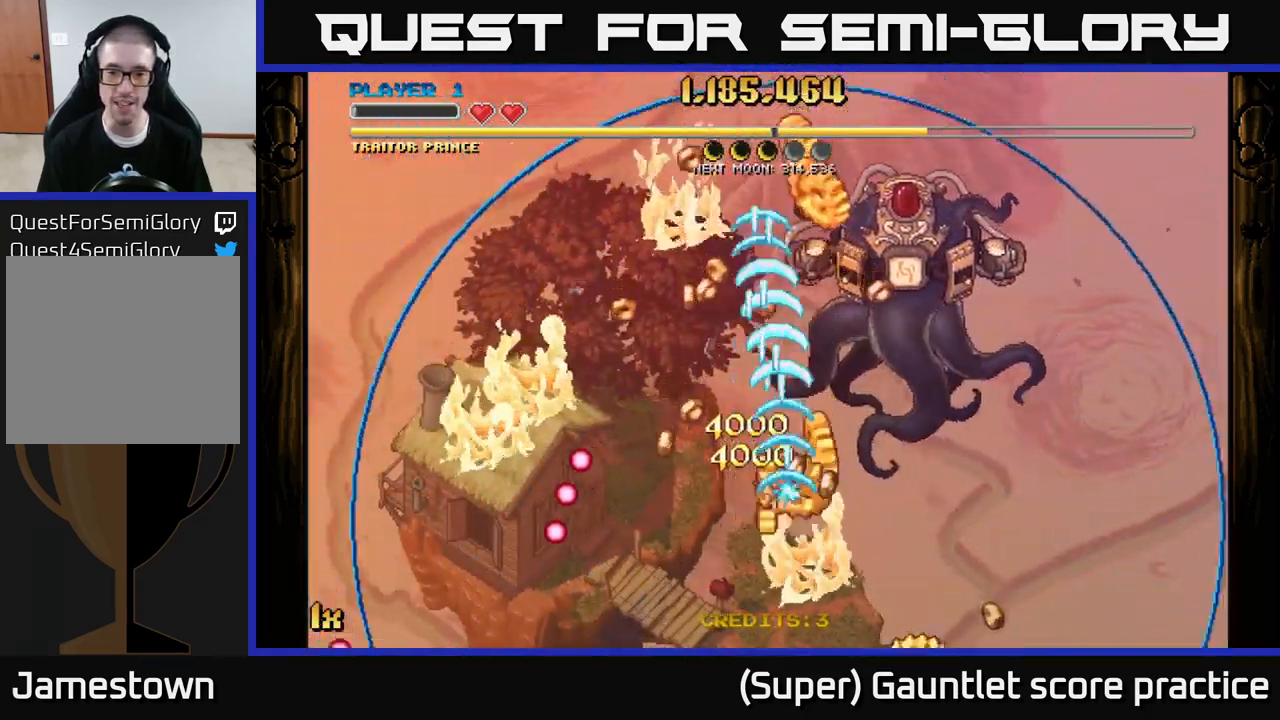
{"buttons": ["A"], "left_stick": "up-left", "events": [[300, "left_stick", "down-left"], [350, "left_stick", "up-left"], [367, "L2", "down"], [400, "L1", "down"], [417, "L2", "up"], [483, "L1", "up"]]}
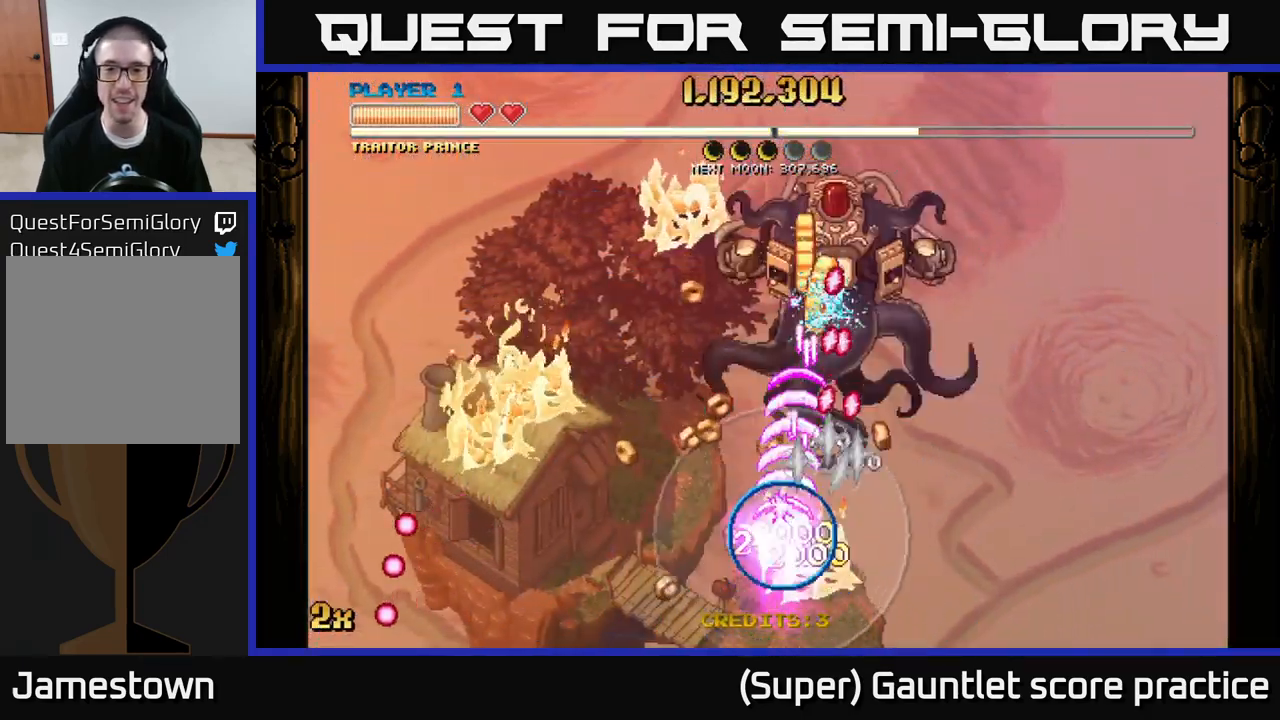
{"buttons": ["A"], "left_stick": "up", "events": [[17, "left_stick", "up"]]}
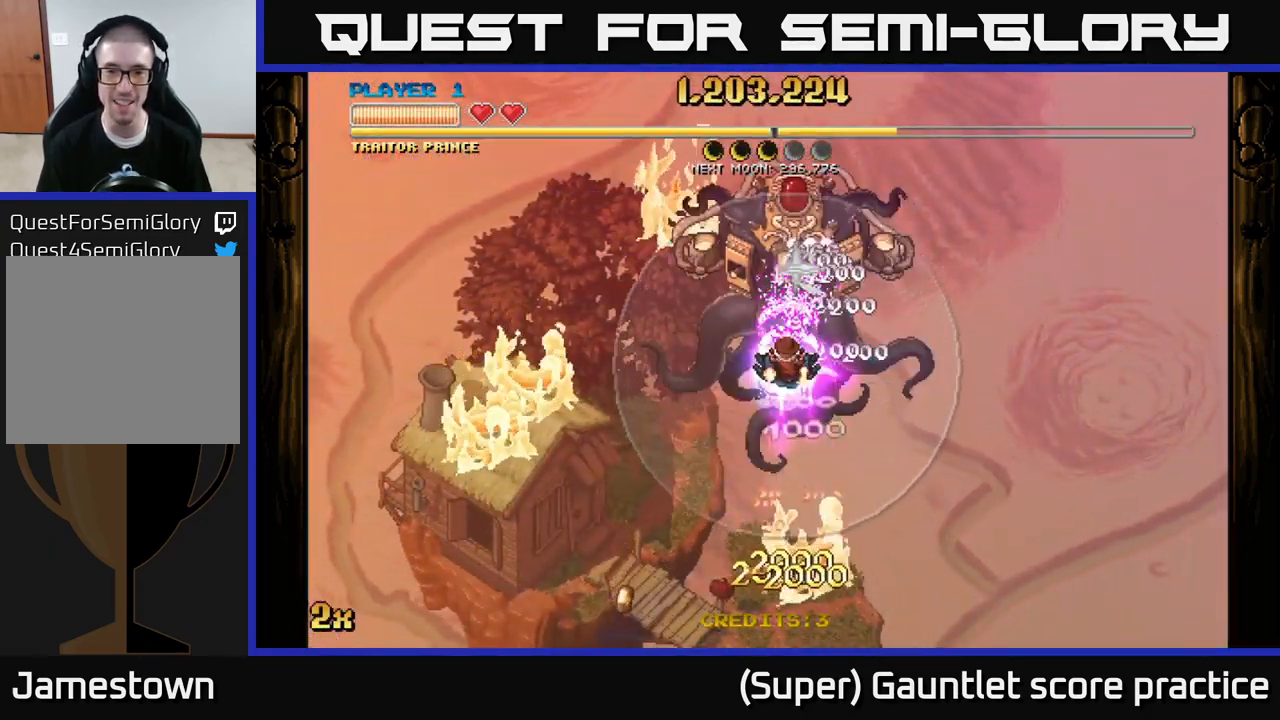
{"buttons": ["A"], "left_stick": "center", "events": [[33, "left_stick", "up-left"], [167, "left_stick", "up"], [383, "left_stick", "down"], [500, "left_stick", "center"]]}
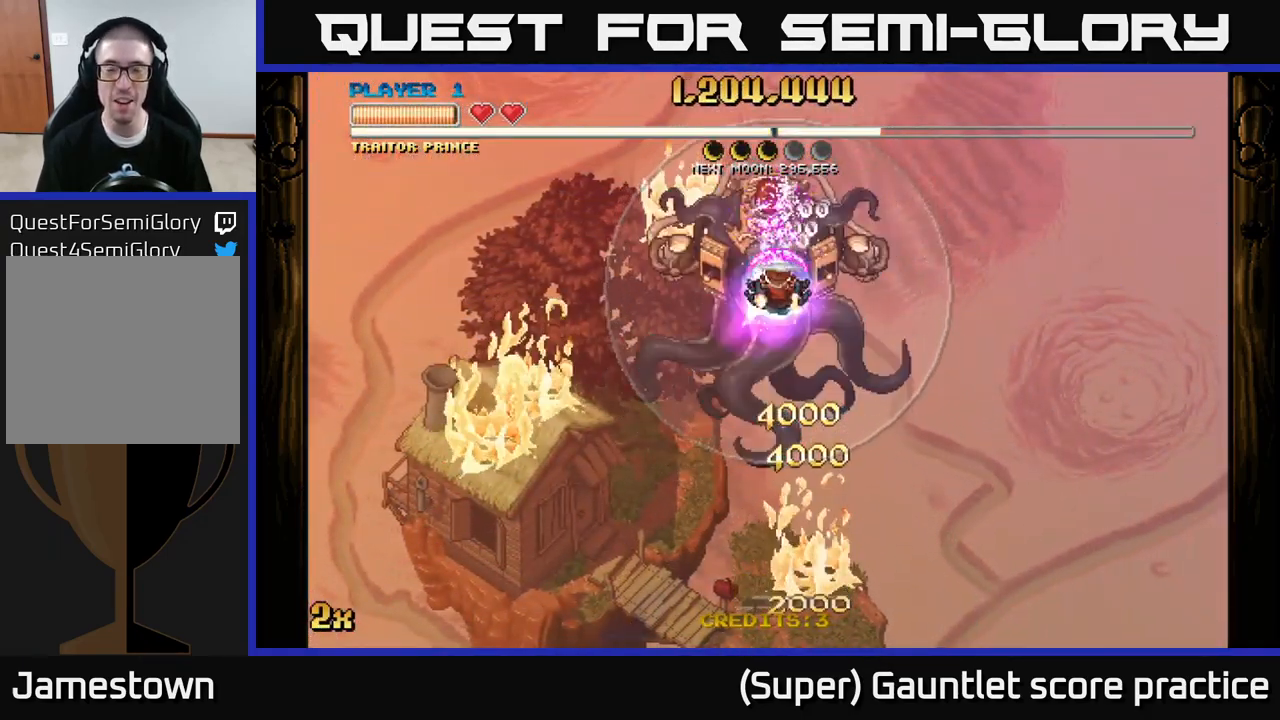
{"buttons": ["A"], "left_stick": "center", "events": [[233, "left_stick", "up-left"], [367, "left_stick", "center"]]}
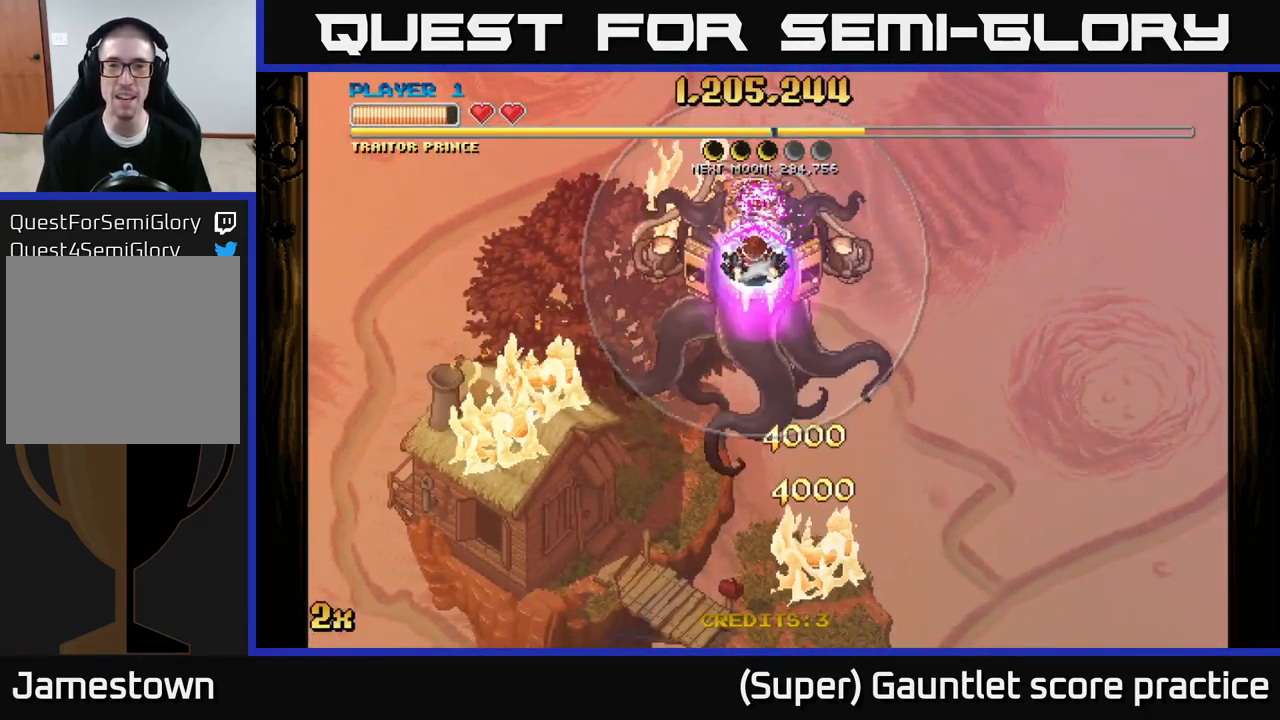
{"buttons": ["A"], "left_stick": "center", "events": []}
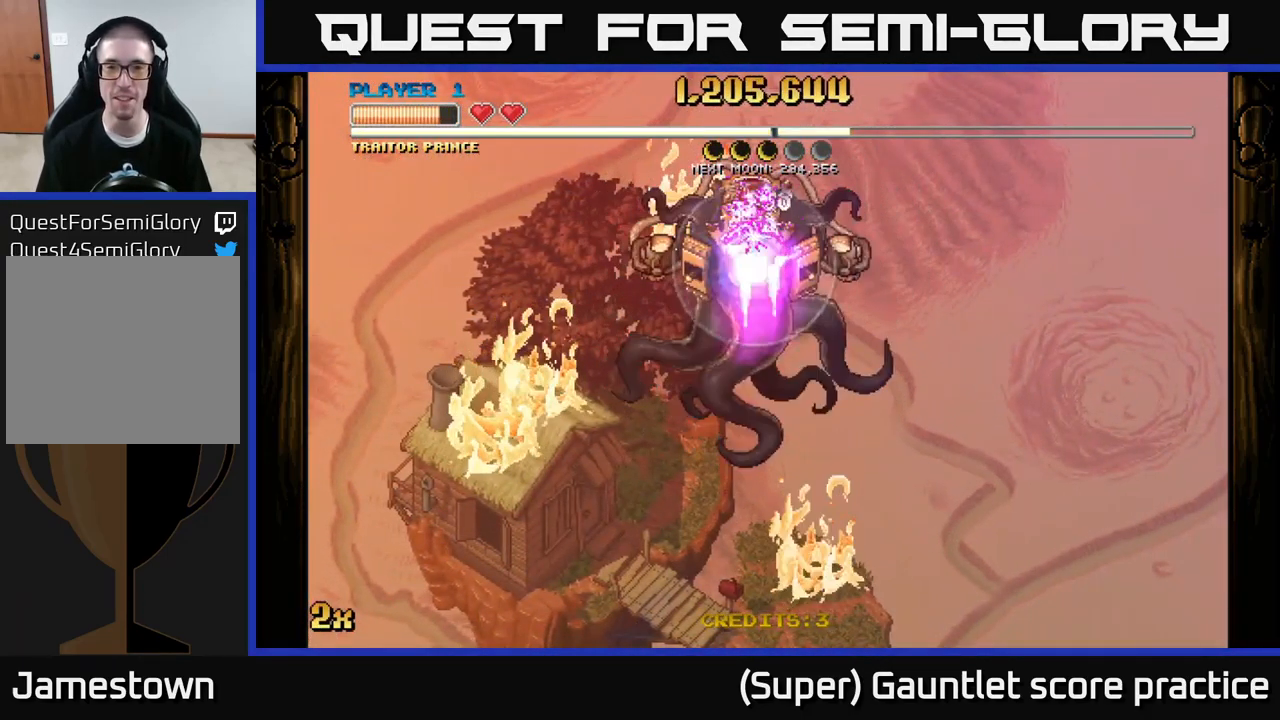
{"buttons": ["A"], "left_stick": "down-right", "events": [[183, "left_stick", "down-right"]]}
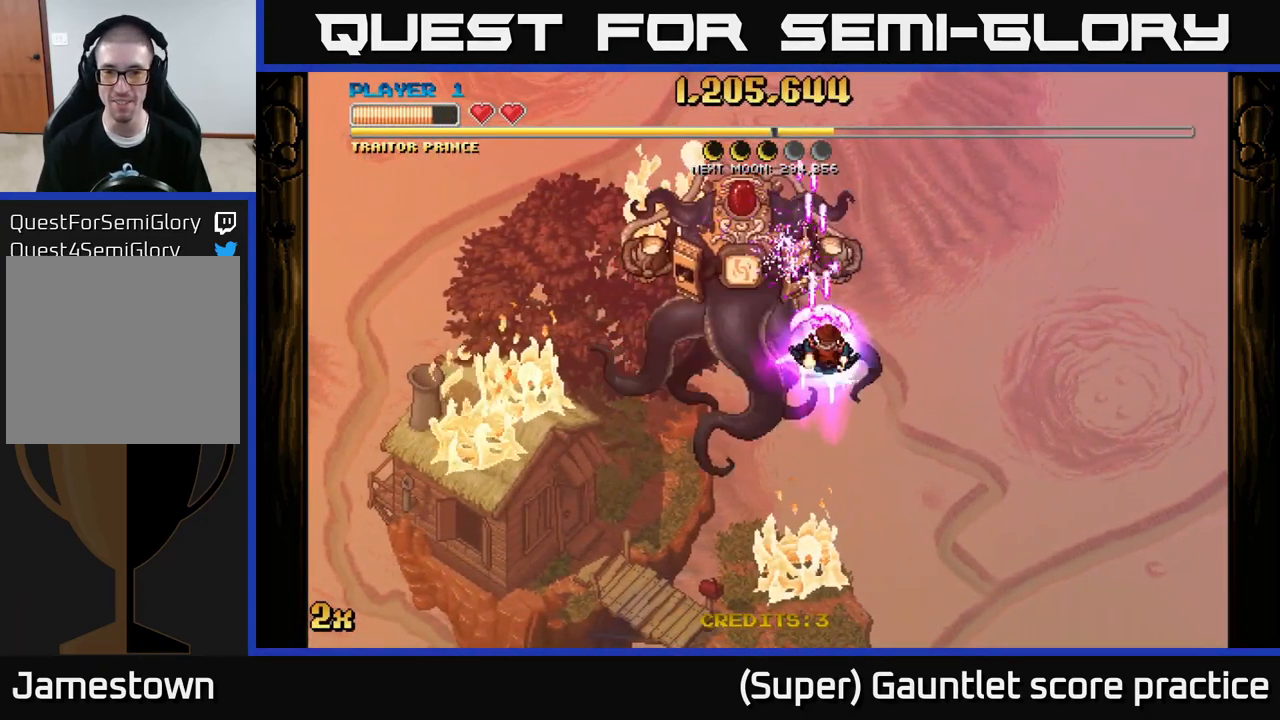
{"buttons": ["A"], "left_stick": "down", "events": [[350, "left_stick", "down"]]}
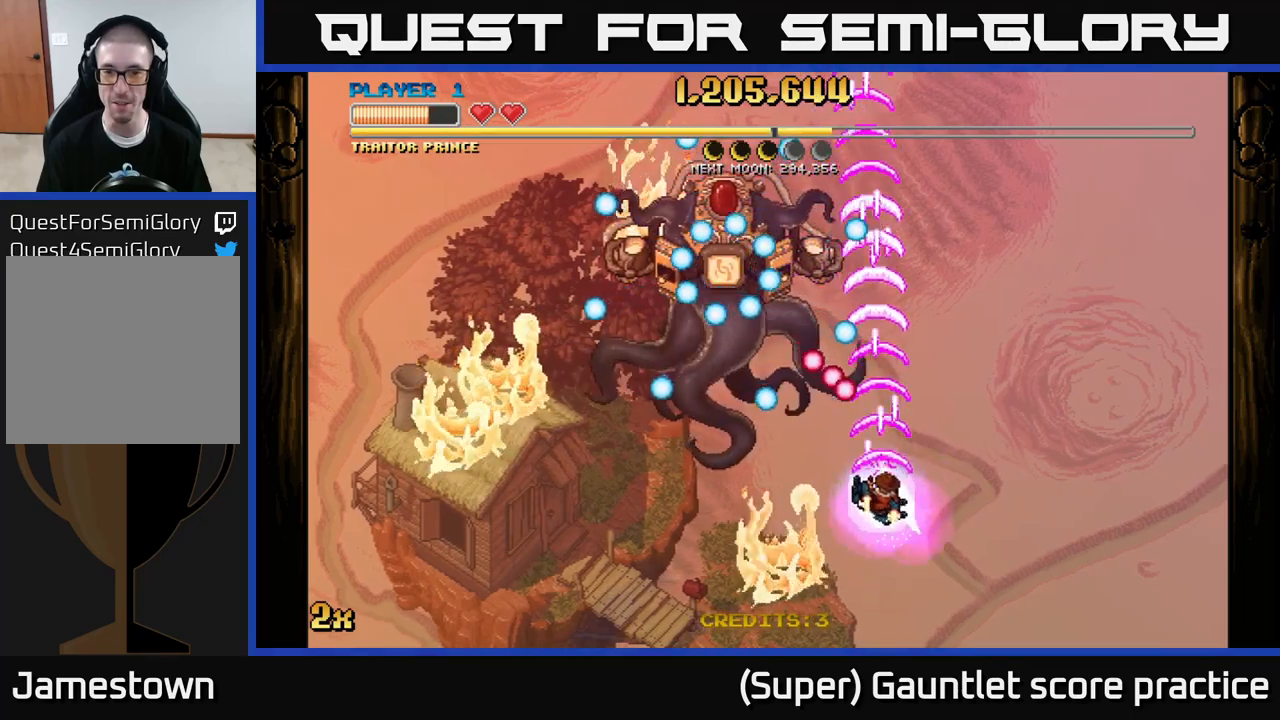
{"buttons": ["A"], "left_stick": "up", "events": [[367, "left_stick", "up"], [417, "X", "down"], [500, "X", "up"]]}
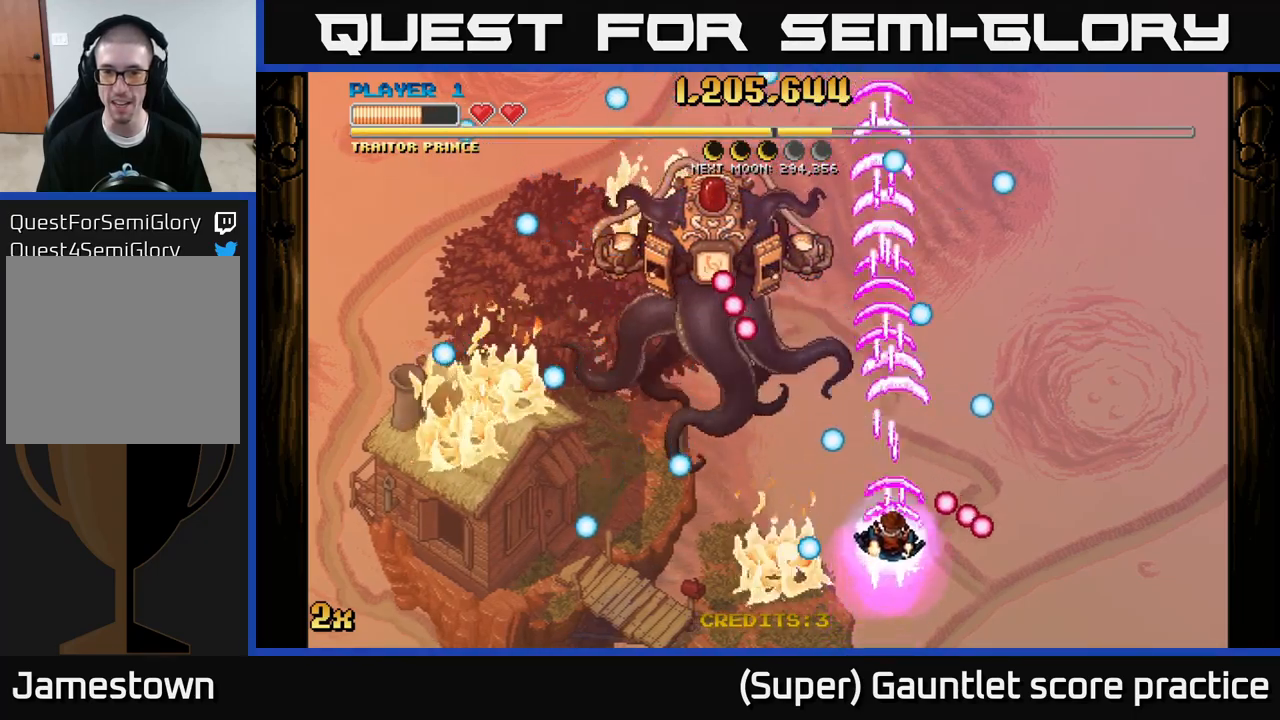
{"buttons": ["A"], "left_stick": "down-right", "events": [[84, "left_stick", "up-right"], [384, "left_stick", "down-right"]]}
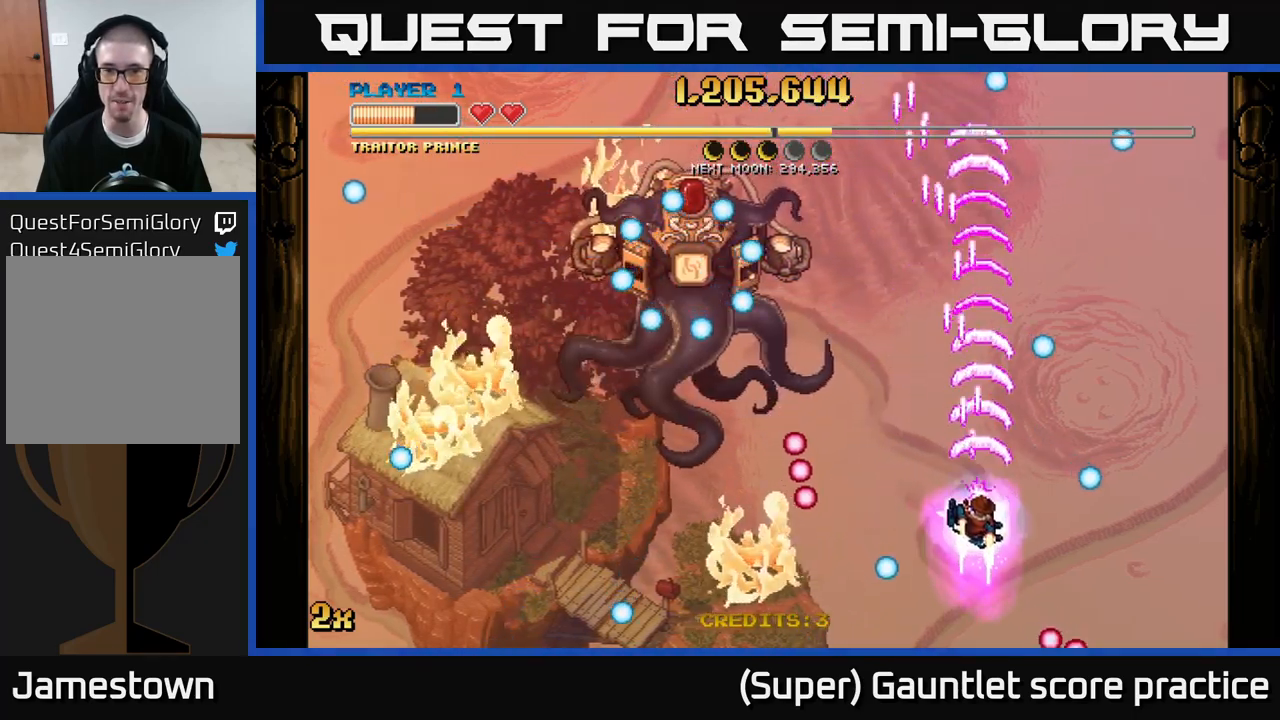
{"buttons": ["A"], "left_stick": "down", "events": [[117, "left_stick", "up-right"], [167, "left_stick", "up"], [217, "X", "down"], [317, "X", "up"], [434, "left_stick", "center"], [484, "left_stick", "down"]]}
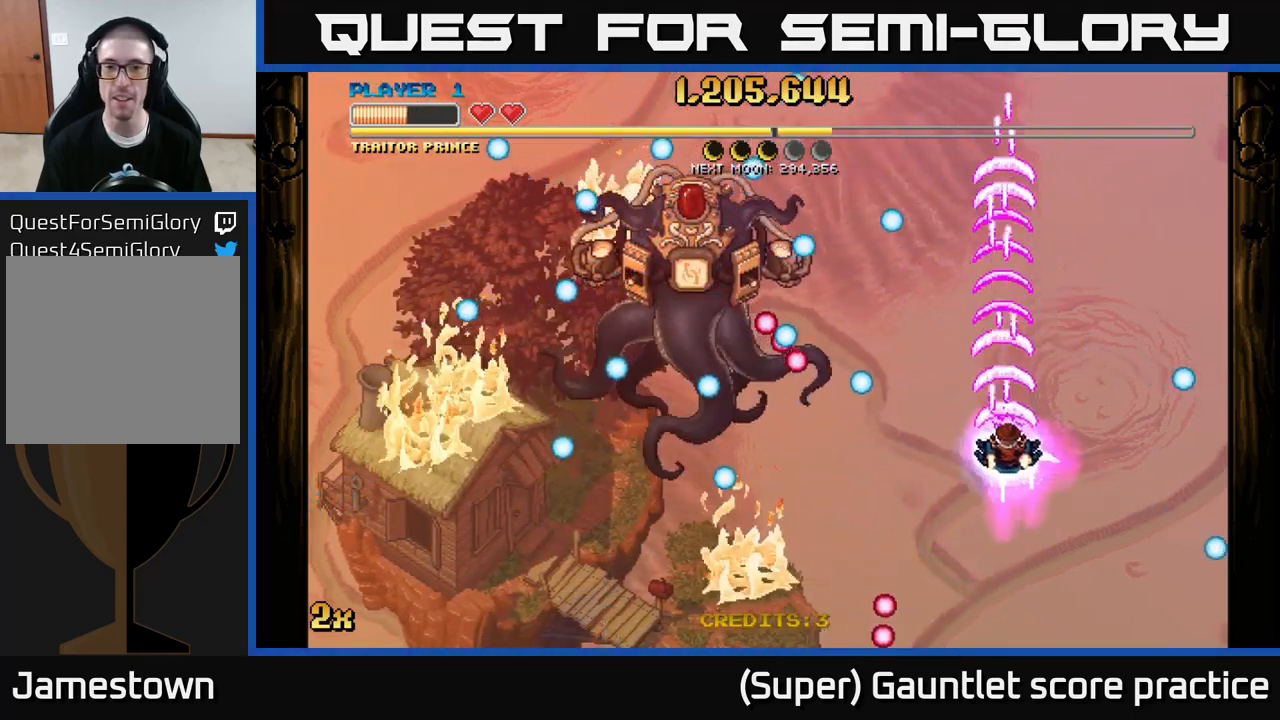
{"buttons": ["A"], "left_stick": "up", "events": [[34, "left_stick", "down-right"], [217, "left_stick", "up-right"], [317, "left_stick", "up"]]}
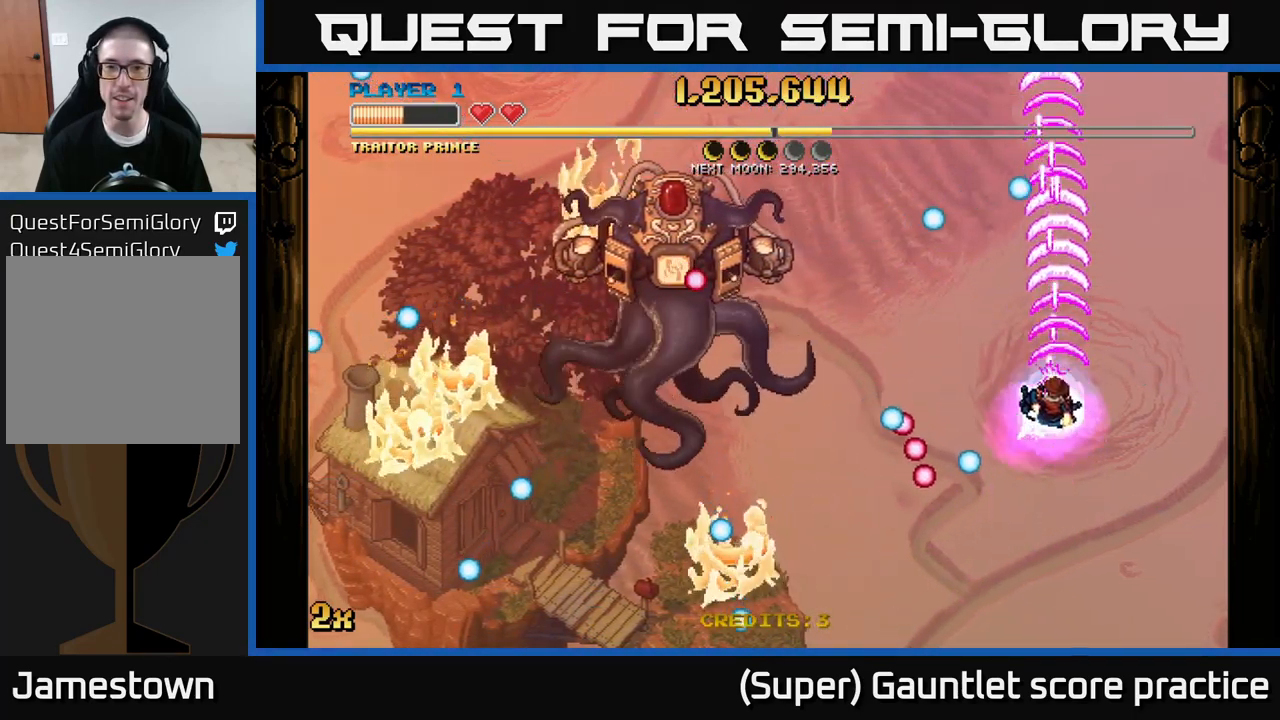
{"buttons": ["A"], "left_stick": "down", "events": [[84, "left_stick", "center"], [500, "left_stick", "down"]]}
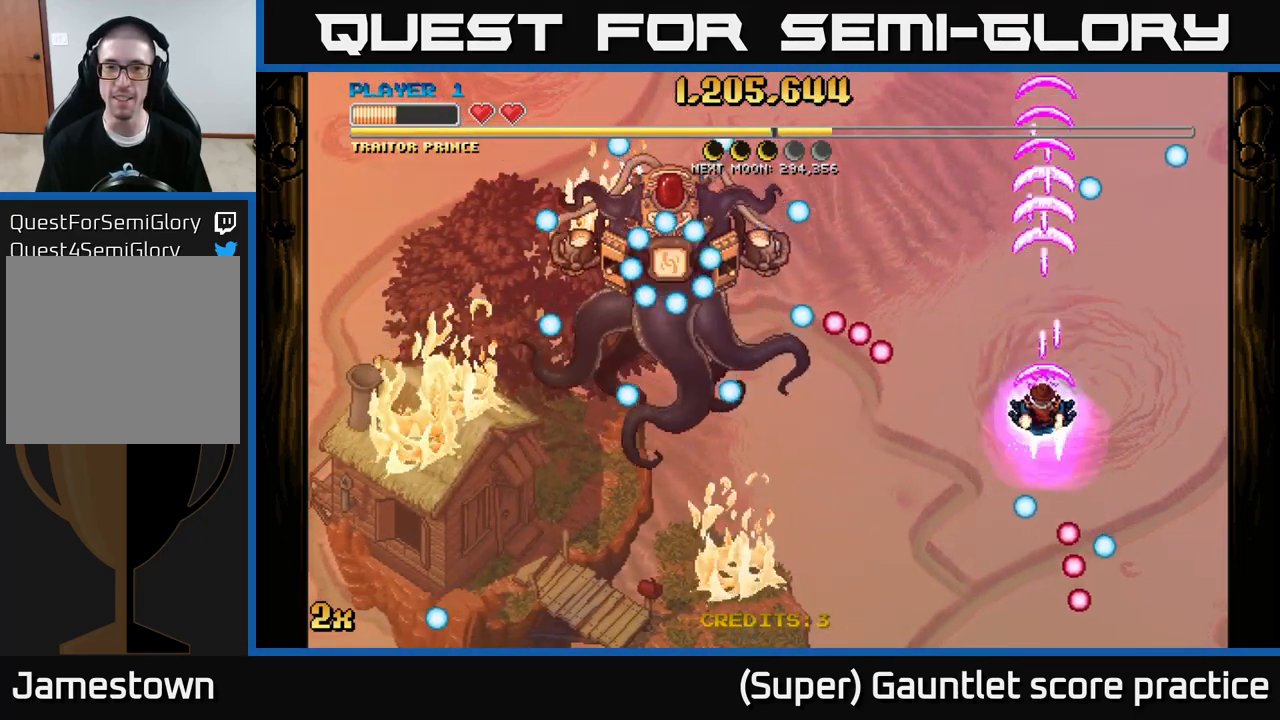
{"buttons": ["A"], "left_stick": "center", "events": [[450, "left_stick", "center"]]}
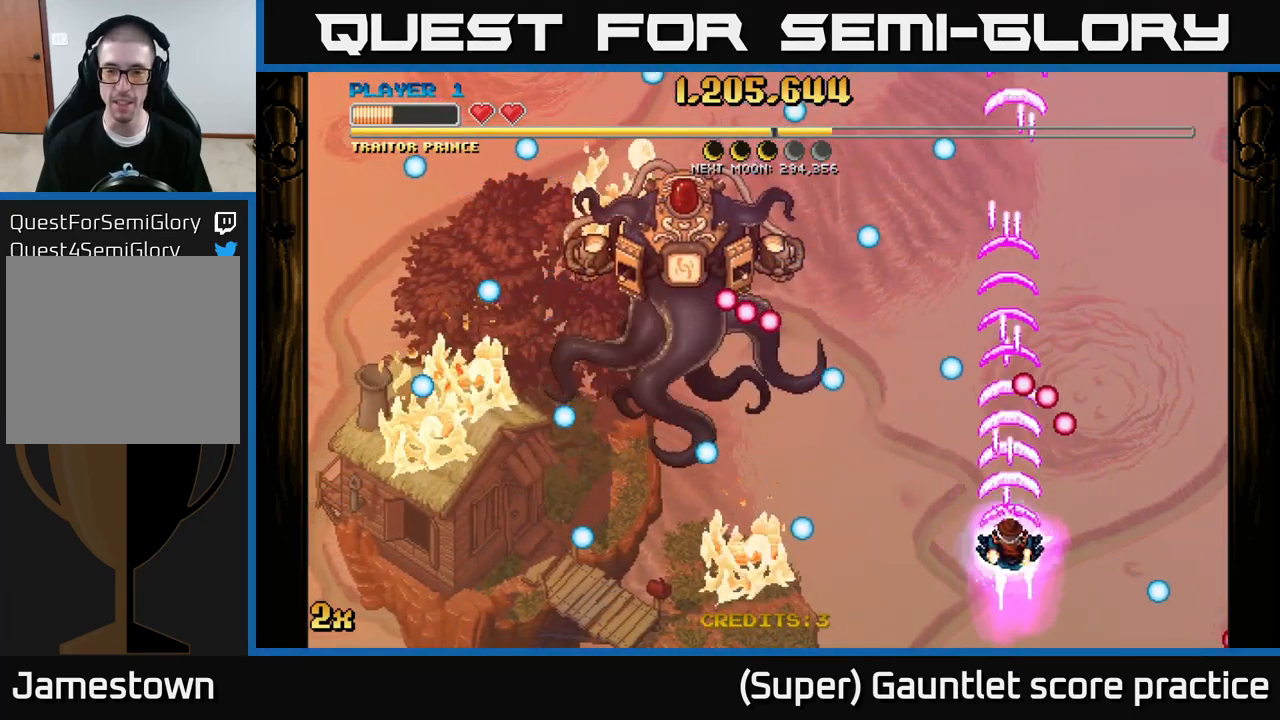
{"buttons": ["A"], "left_stick": "up-right", "events": [[17, "left_stick", "up"], [50, "X", "down"], [184, "X", "up"], [250, "left_stick", "center"], [334, "left_stick", "down-right"], [400, "left_stick", "up-right"]]}
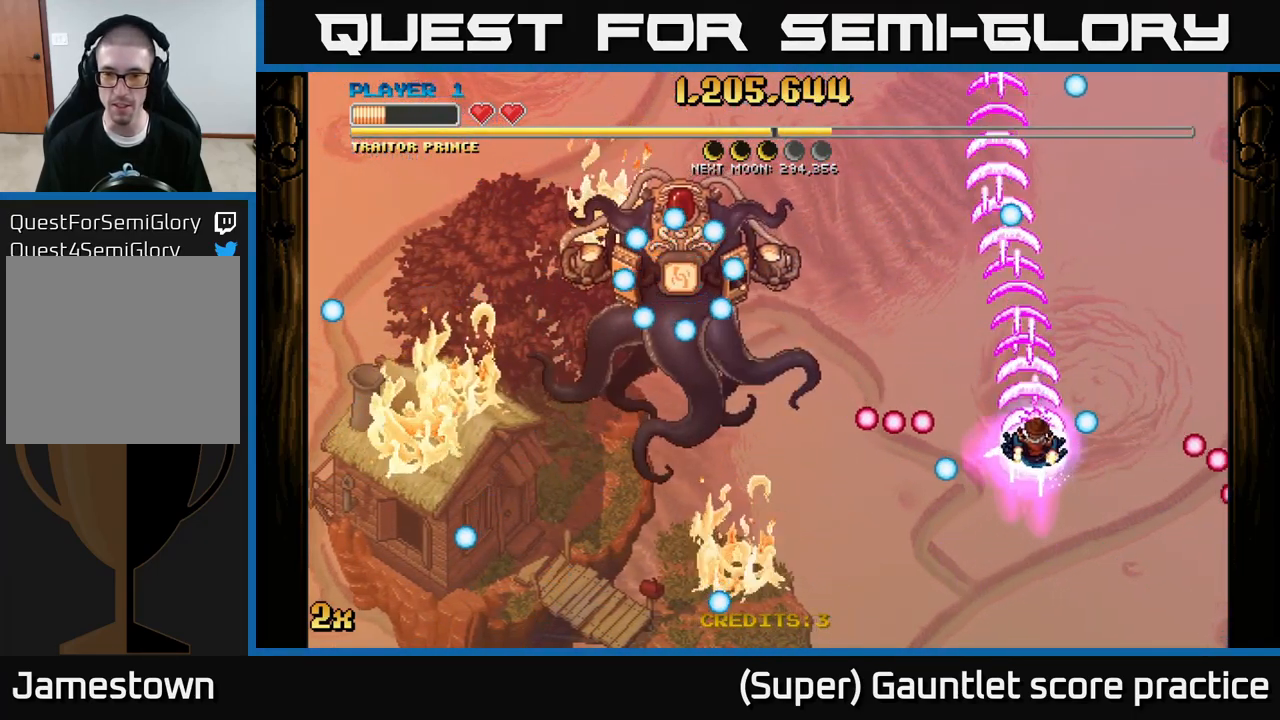
{"buttons": ["A"], "left_stick": "down-left", "events": [[267, "left_stick", "down-left"]]}
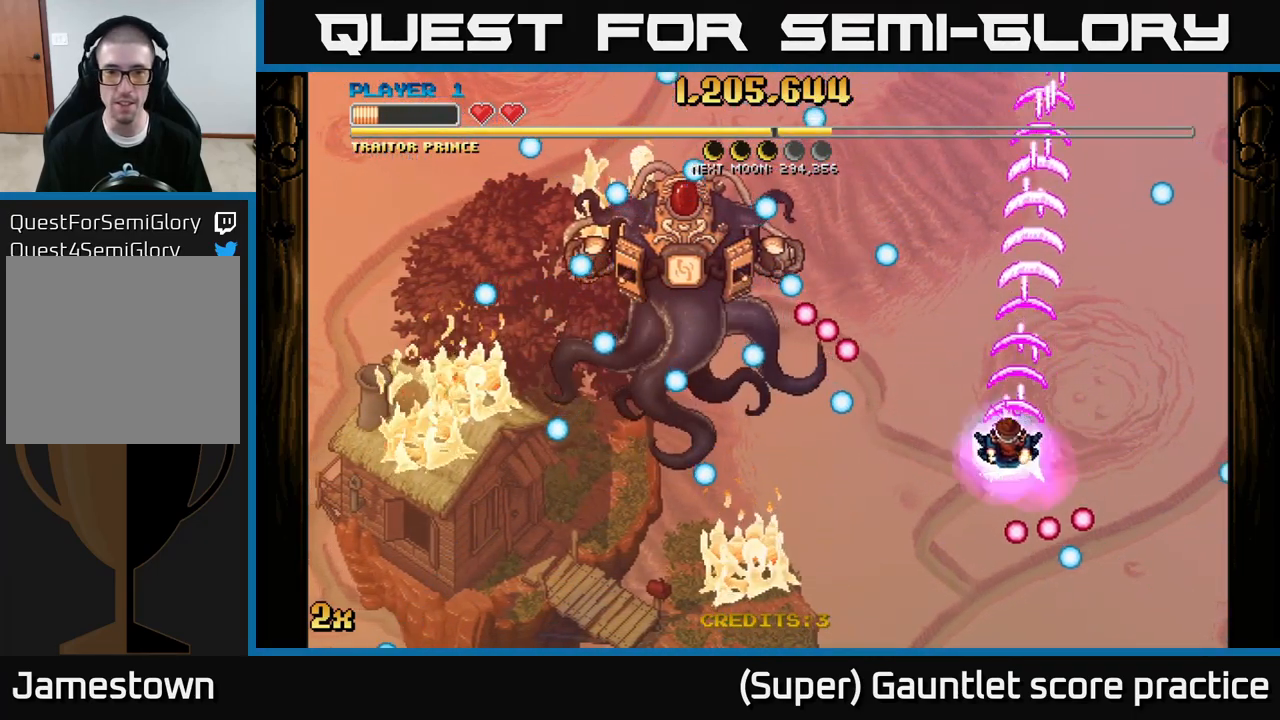
{"buttons": ["A"], "left_stick": "down-left", "events": [[67, "left_stick", "down"], [400, "left_stick", "down-left"]]}
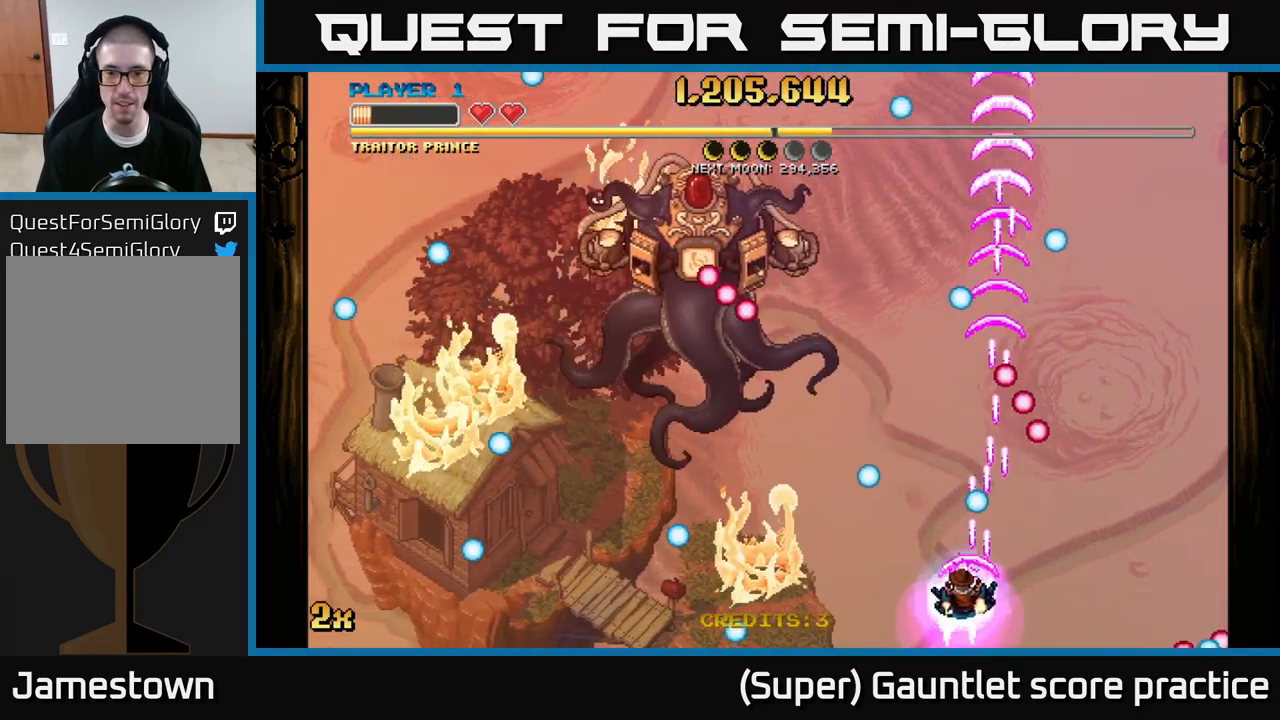
{"buttons": ["A"], "left_stick": "up-right", "events": [[50, "left_stick", "up"], [200, "left_stick", "up-right"]]}
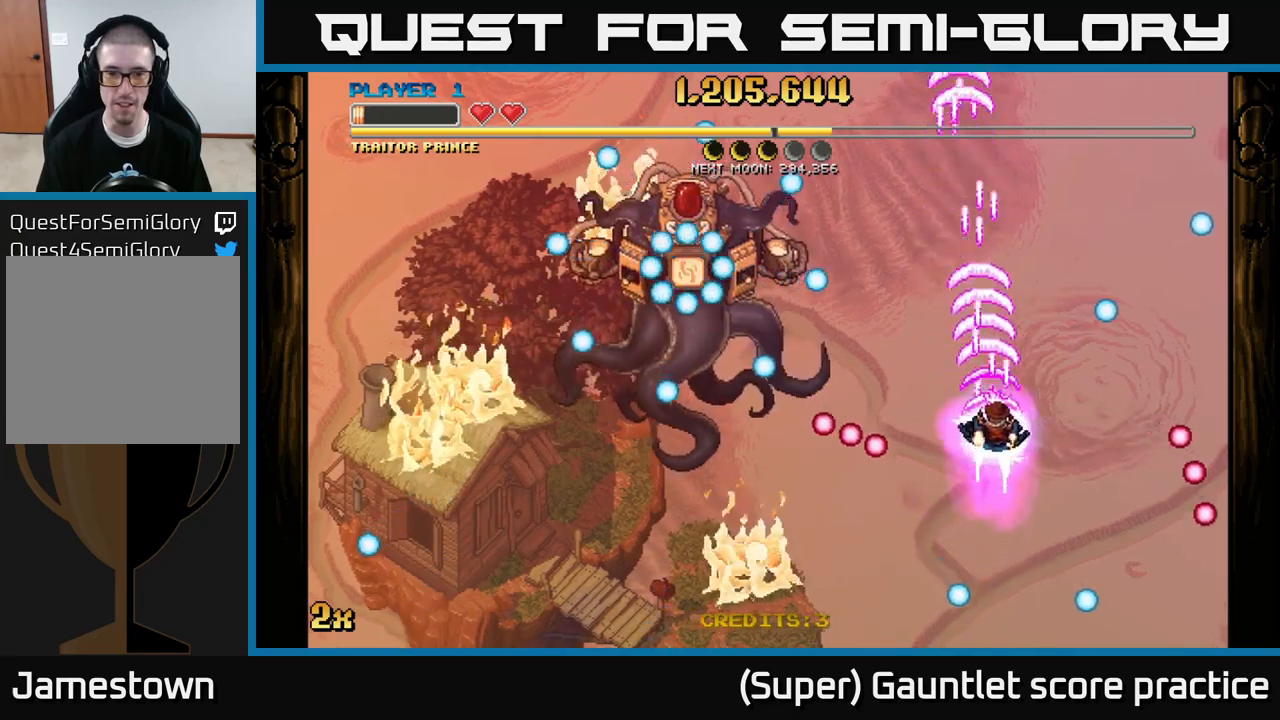
{"buttons": ["A"], "left_stick": "center", "events": [[84, "left_stick", "center"]]}
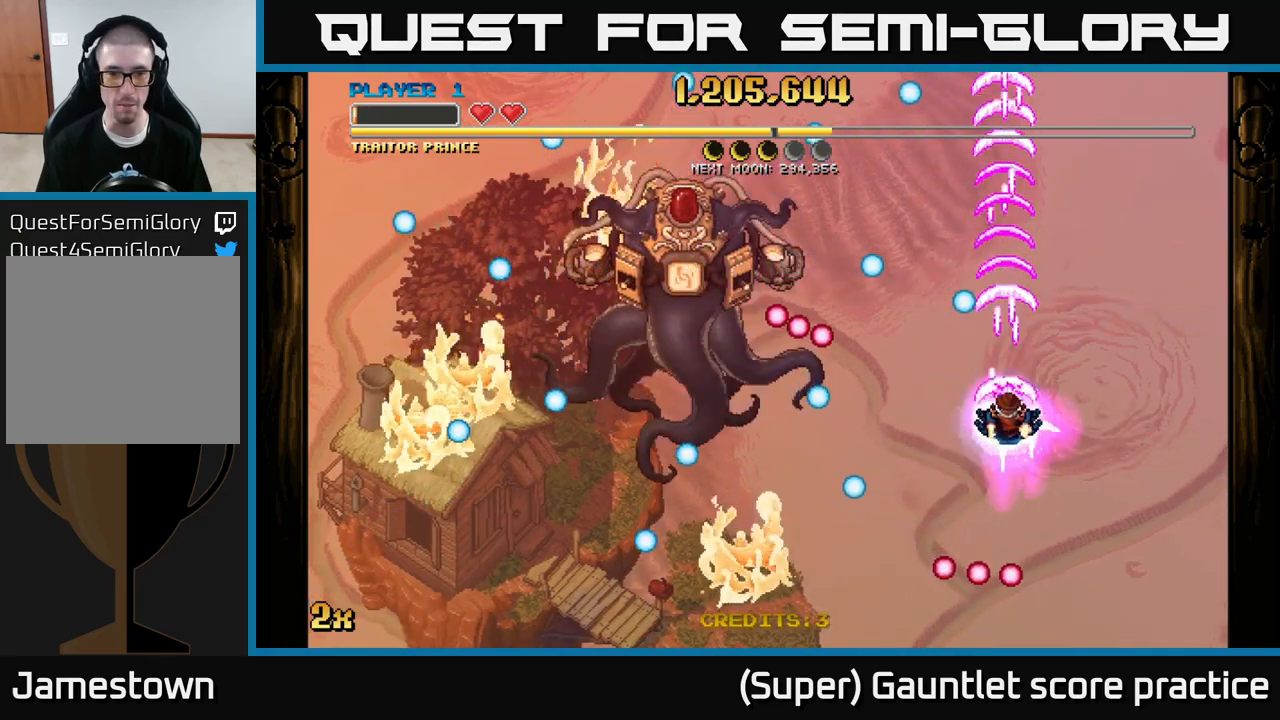
{"buttons": ["A"], "left_stick": "center", "events": [[134, "left_stick", "down"], [300, "left_stick", "center"]]}